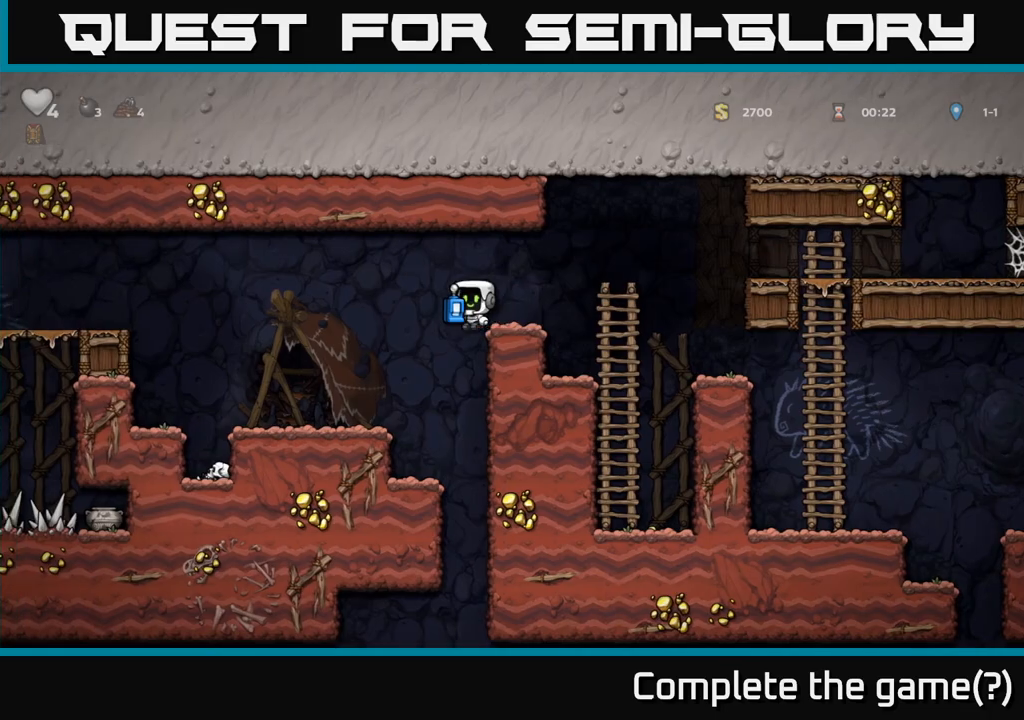
Gameplay with a controller (Xbox layout); each line is a JSON object with the inputs held at the frame after it (dt_ms = milliseconds from this image to that frame). "events" lists button and stick changes between this image and that frame as [ms after this image, input, new state], when the widget could be followed in between. Not read: left_stick right_stick.
{"dt_ms": 500, "buttons": [], "events": [[33, "A", "up"]]}
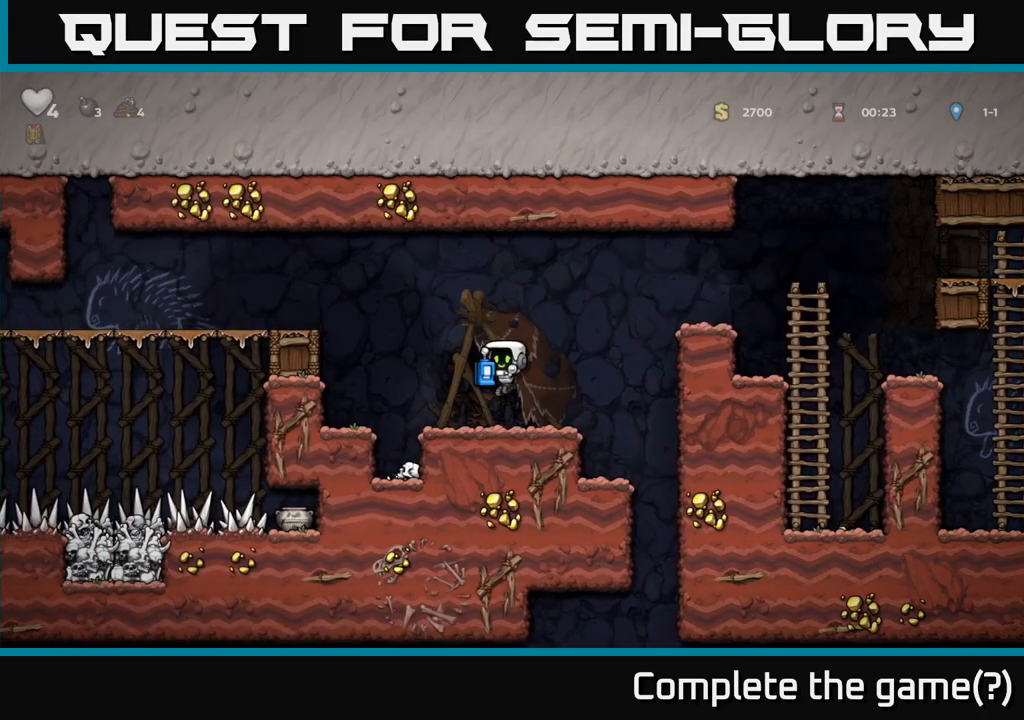
{"dt_ms": 500, "buttons": []}
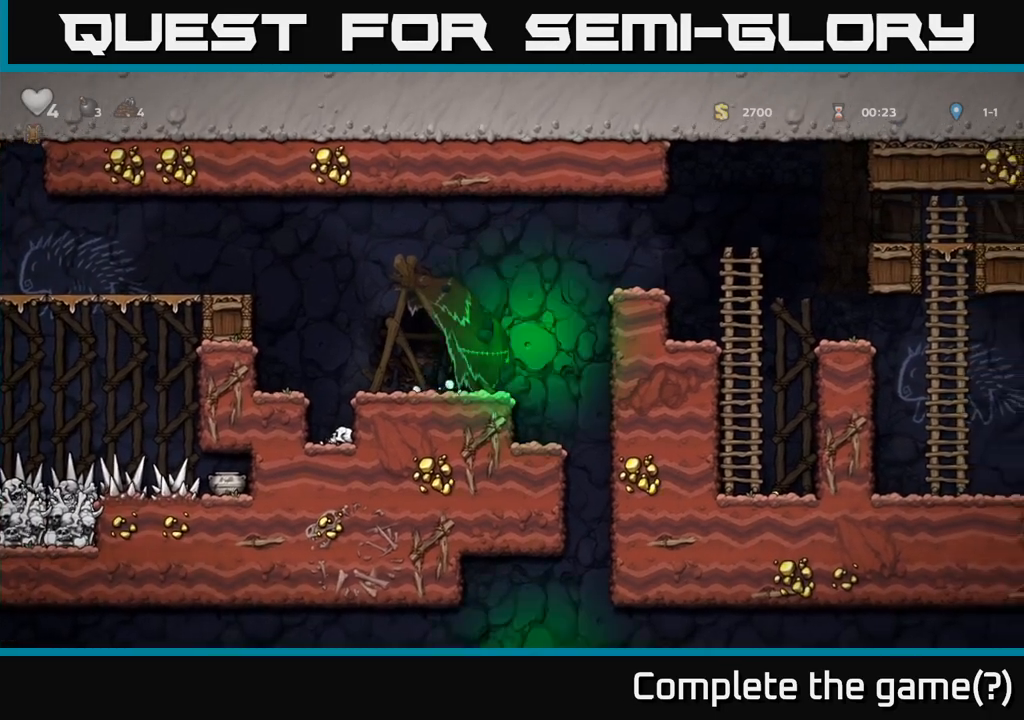
{"dt_ms": 500, "buttons": [], "events": []}
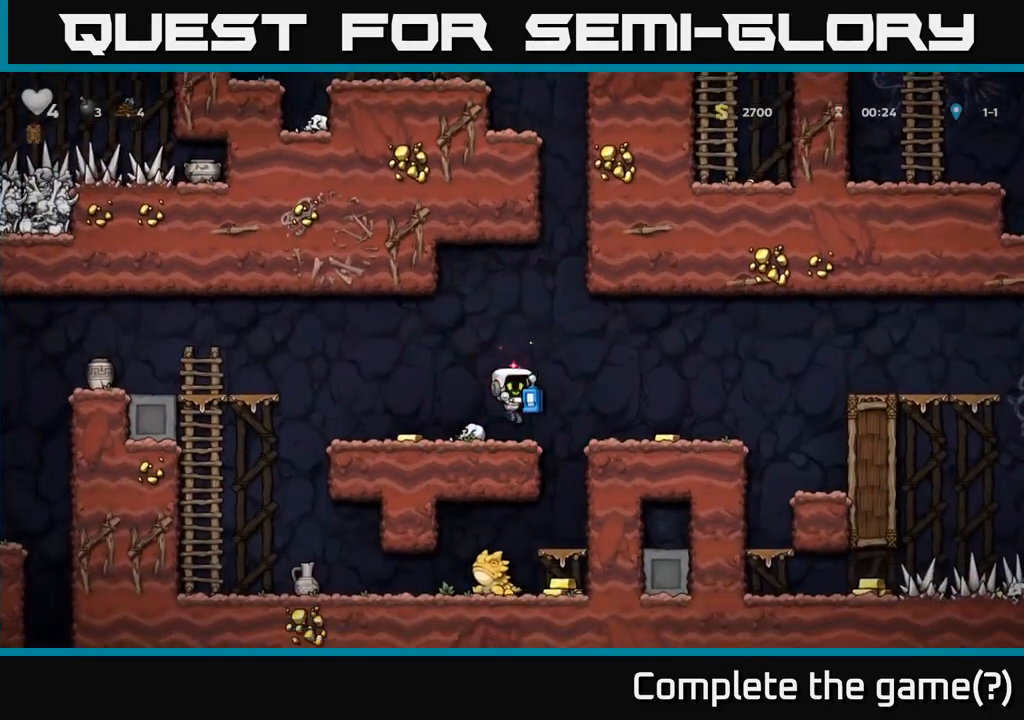
{"dt_ms": 500, "buttons": [], "events": []}
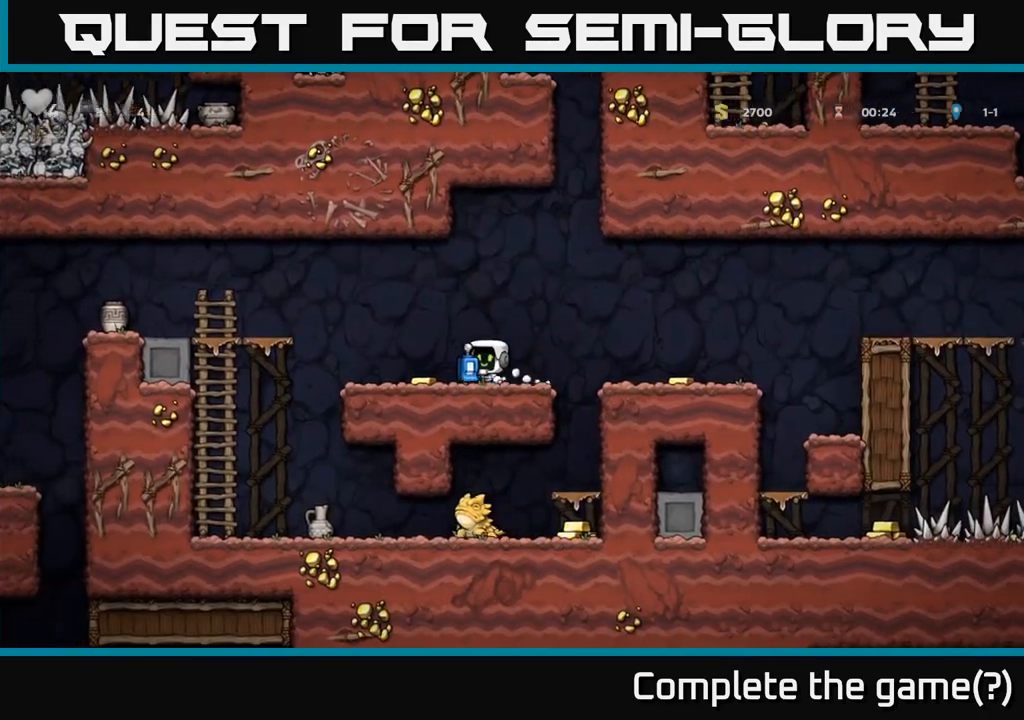
{"dt_ms": 500, "buttons": ["A"], "events": [[467, "A", "down"]]}
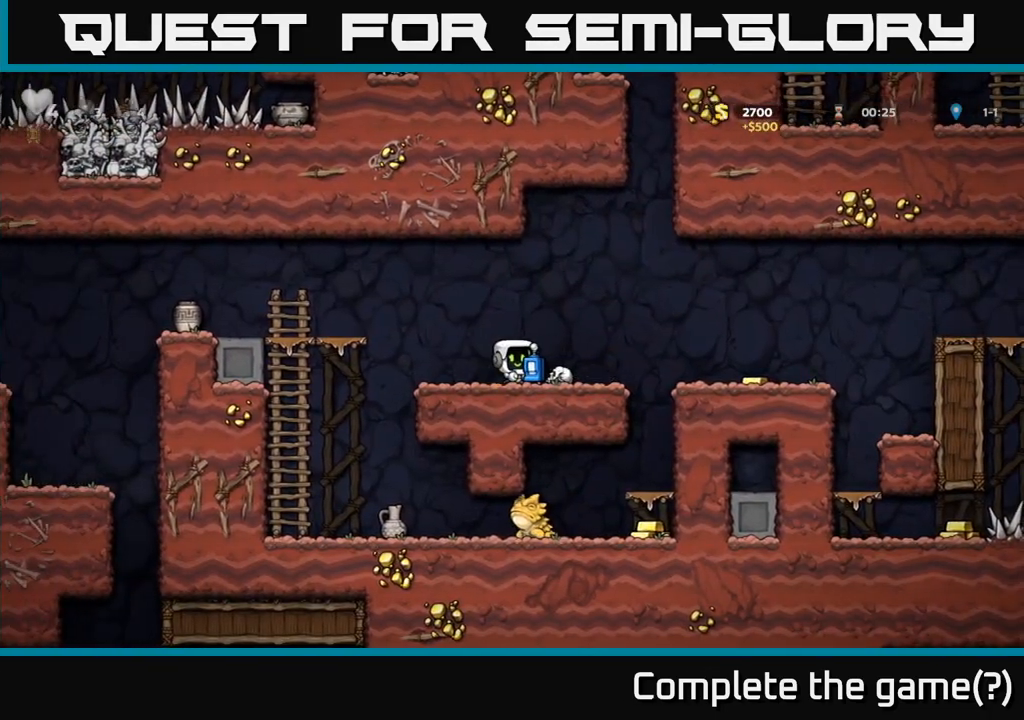
{"dt_ms": 500, "buttons": [], "events": [[233, "X", "down"], [283, "X", "up"], [300, "A", "up"]]}
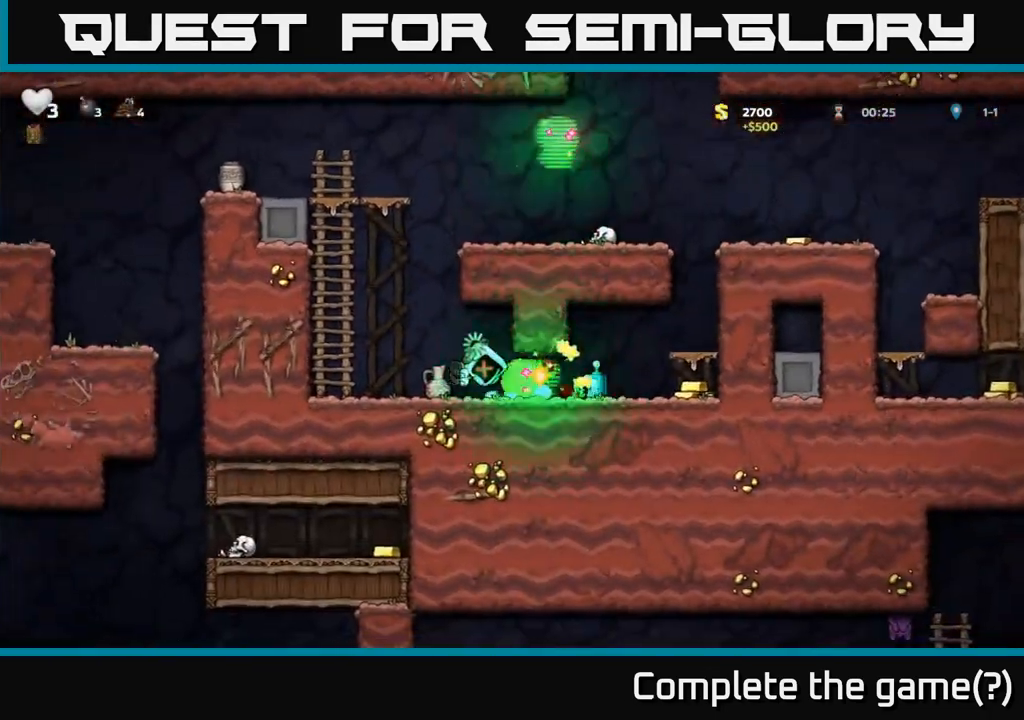
{"dt_ms": 500, "buttons": ["A"], "events": [[417, "A", "down"]]}
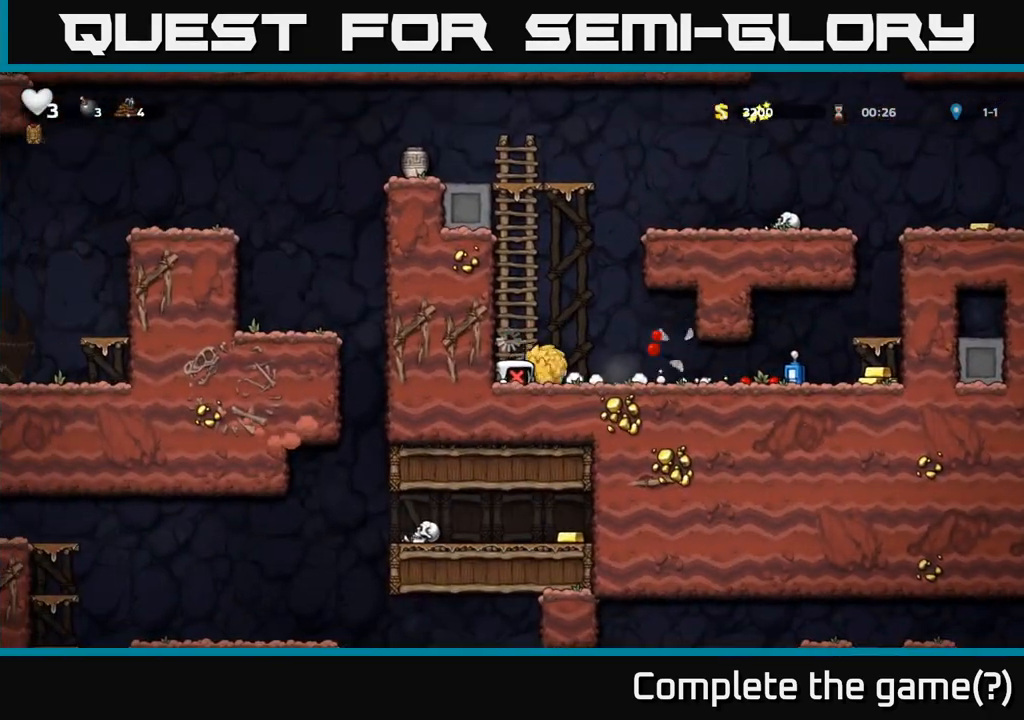
{"dt_ms": 500, "buttons": [], "events": [[100, "A", "up"], [150, "A", "down"], [283, "A", "up"], [367, "A", "down"], [483, "A", "up"]]}
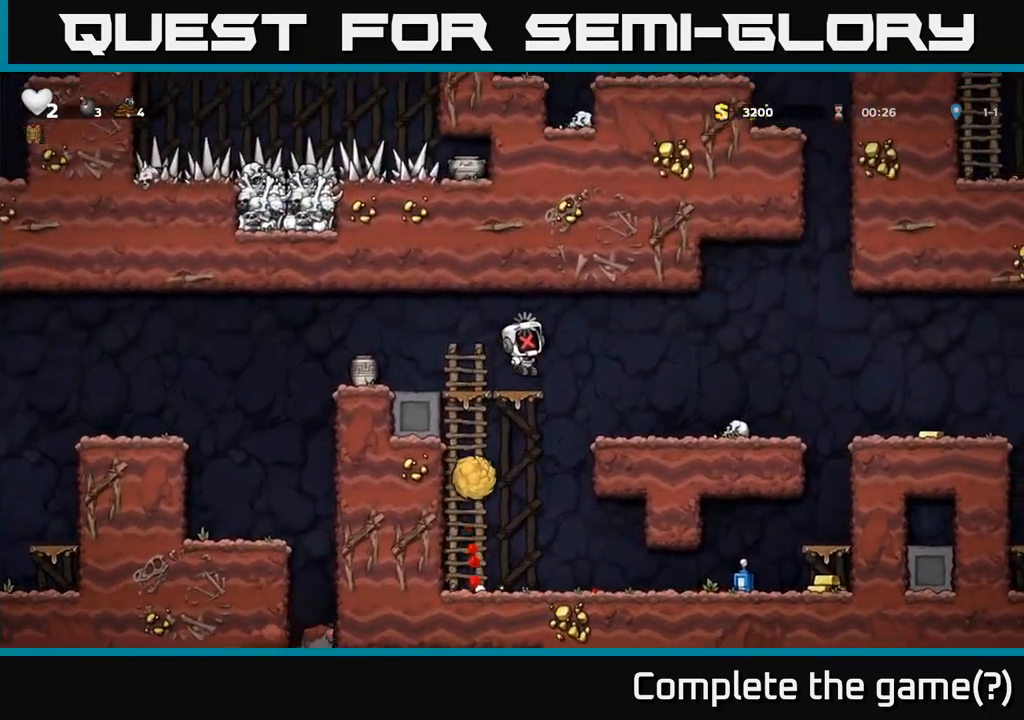
{"dt_ms": 500, "buttons": [], "events": [[83, "A", "down"], [267, "A", "up"]]}
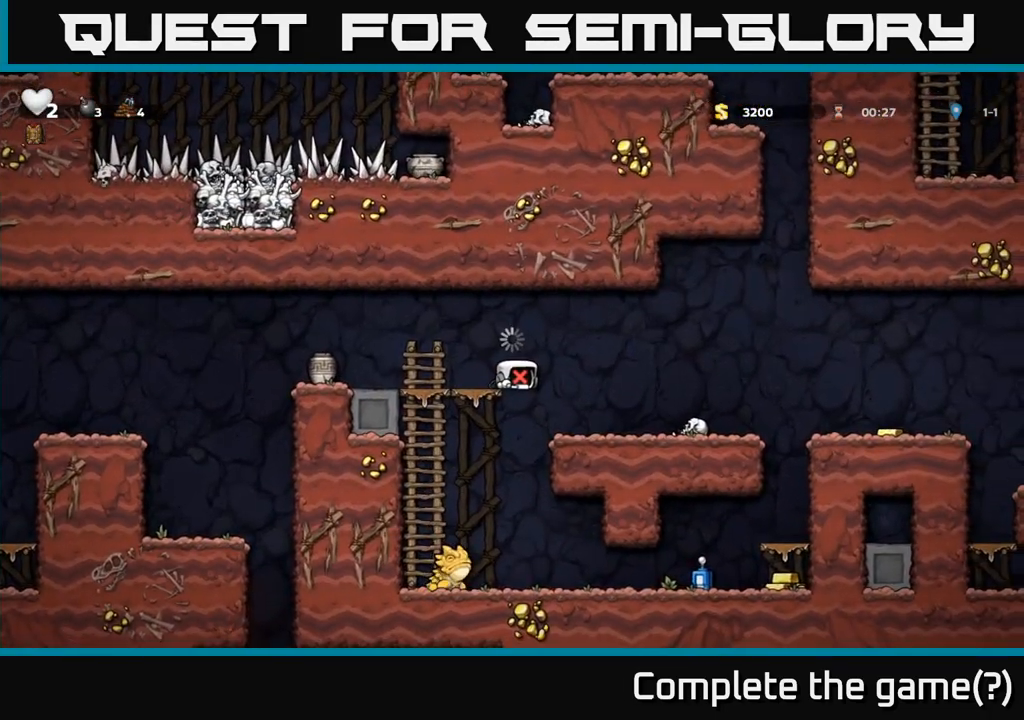
{"dt_ms": 500, "buttons": [], "events": []}
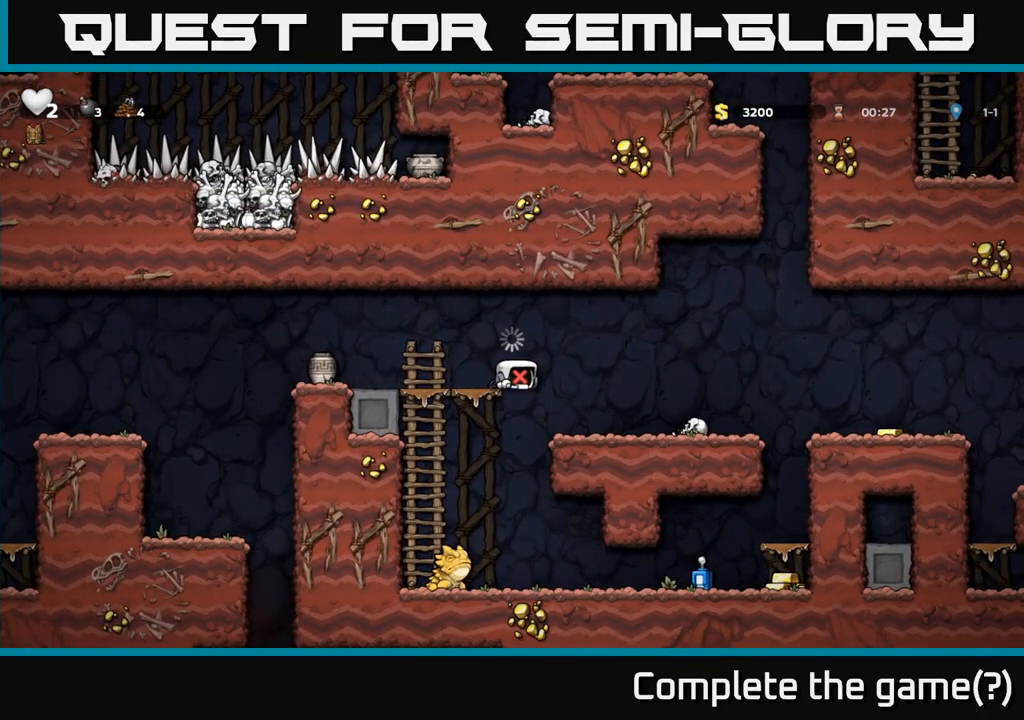
{"dt_ms": 1000, "buttons": []}
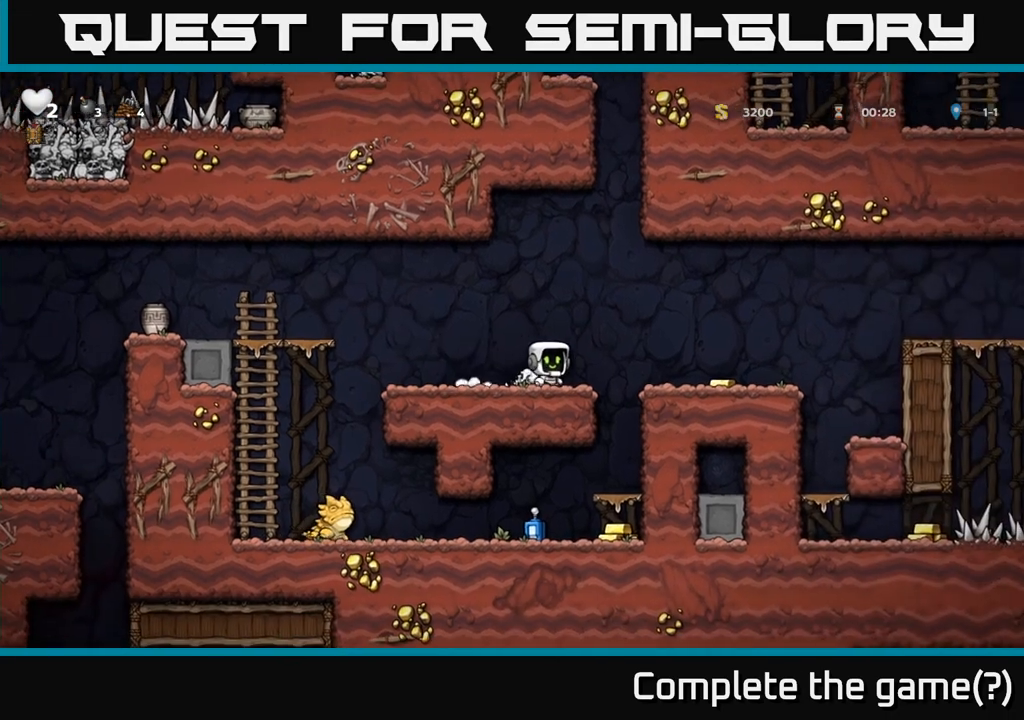
{"dt_ms": 500, "buttons": [], "events": []}
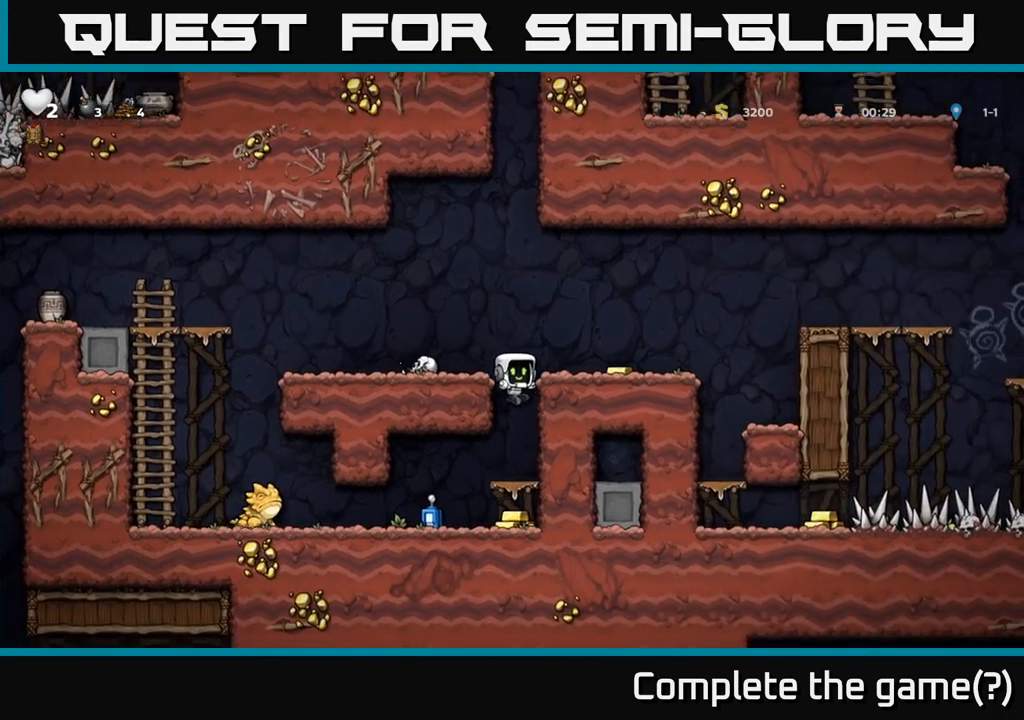
{"dt_ms": 500, "buttons": [], "events": [[267, "A", "down"], [350, "A", "up"]]}
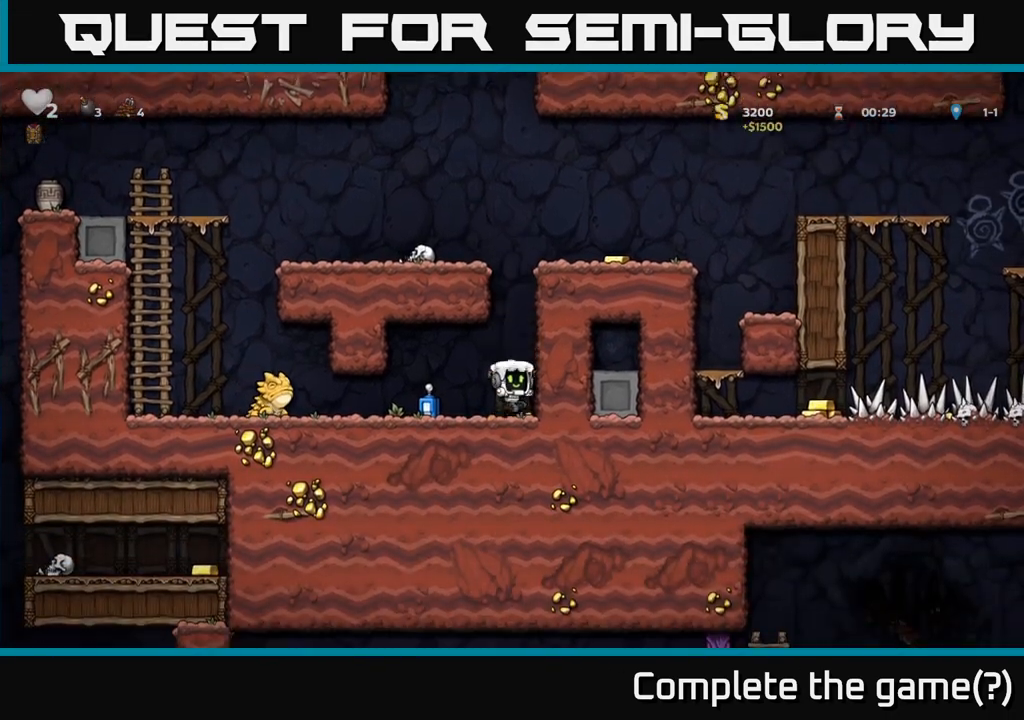
{"dt_ms": 500, "buttons": [], "events": []}
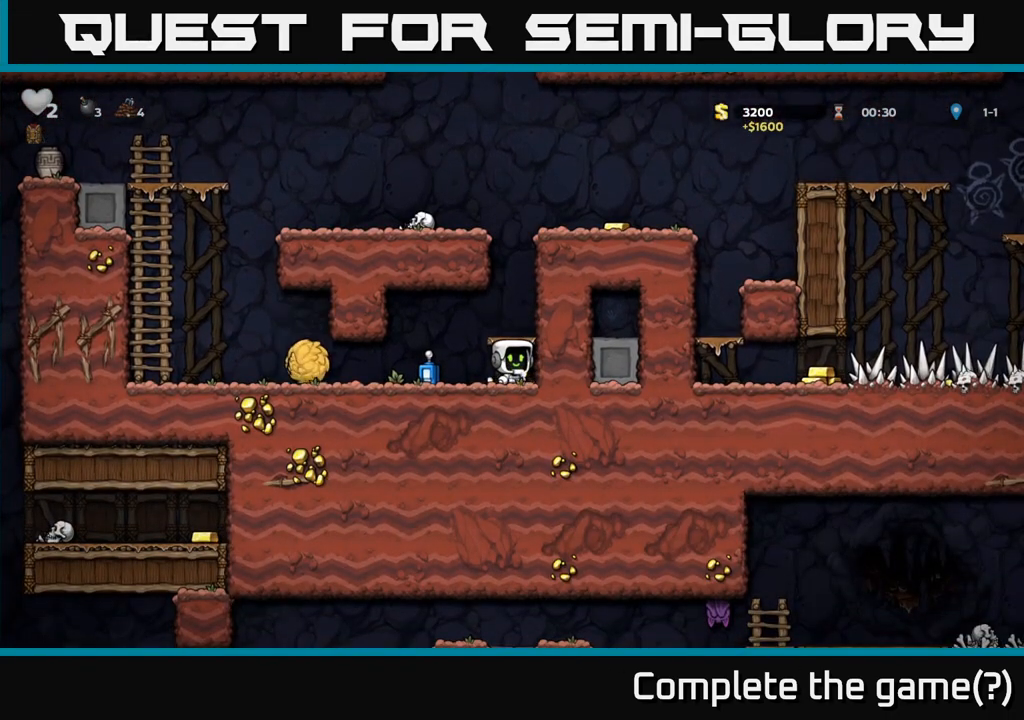
{"dt_ms": 500, "buttons": [], "events": []}
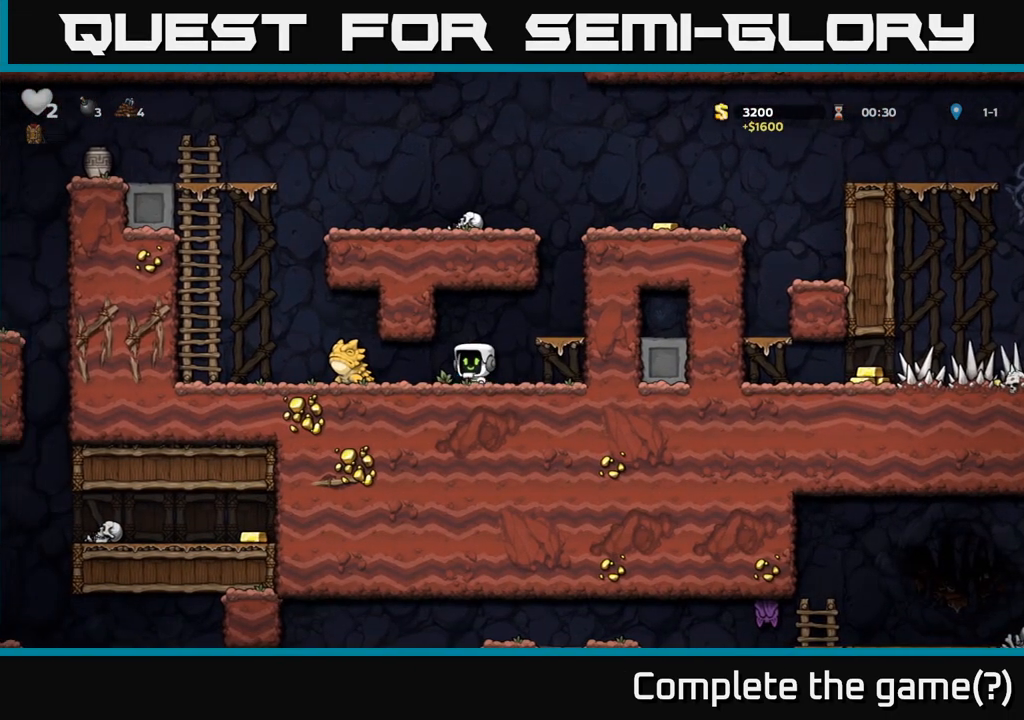
{"dt_ms": 500, "buttons": [], "events": [[17, "X", "down"], [100, "X", "up"]]}